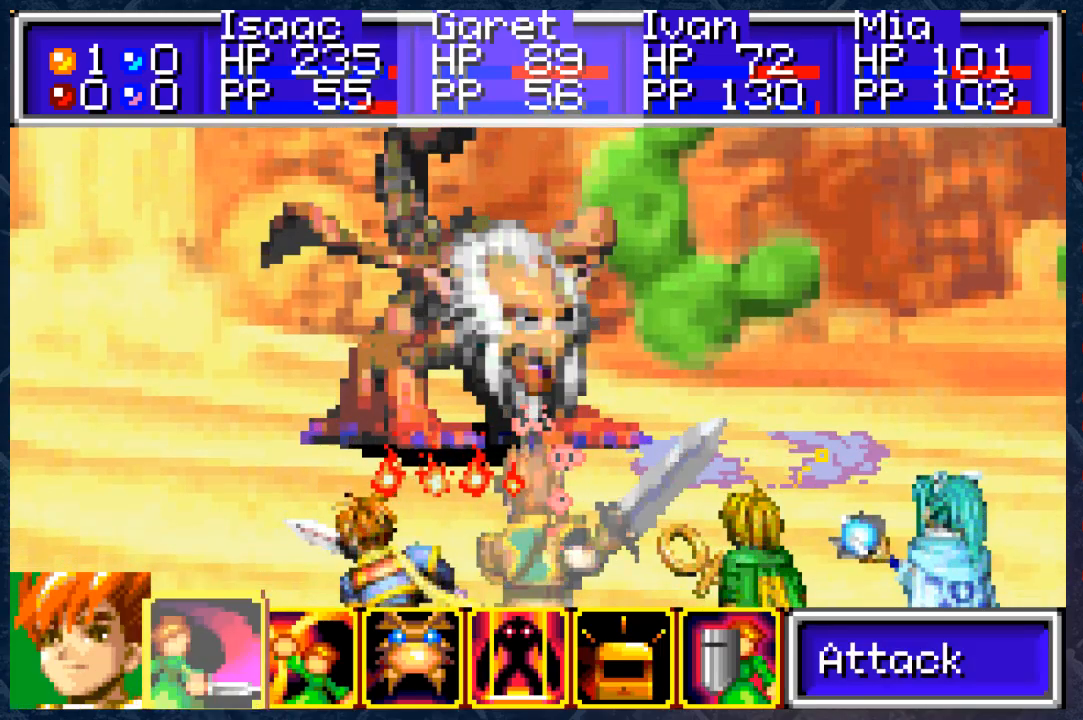
Gameplay with a controller (Xbox layout); each line is a JSON object with the inputs held at the frame after it. "events" lists button and stick changes between this image and that frame as [ms after this image, input, new state], when the widget could be followed in between.
{"buttons": ["A"], "left_stick": "center", "right_stick": "center", "events": [[100, "DPAD_RIGHT", "up"], [183, "DPAD_RIGHT", "down"], [283, "DPAD_RIGHT", "up"], [417, "A", "down"]]}
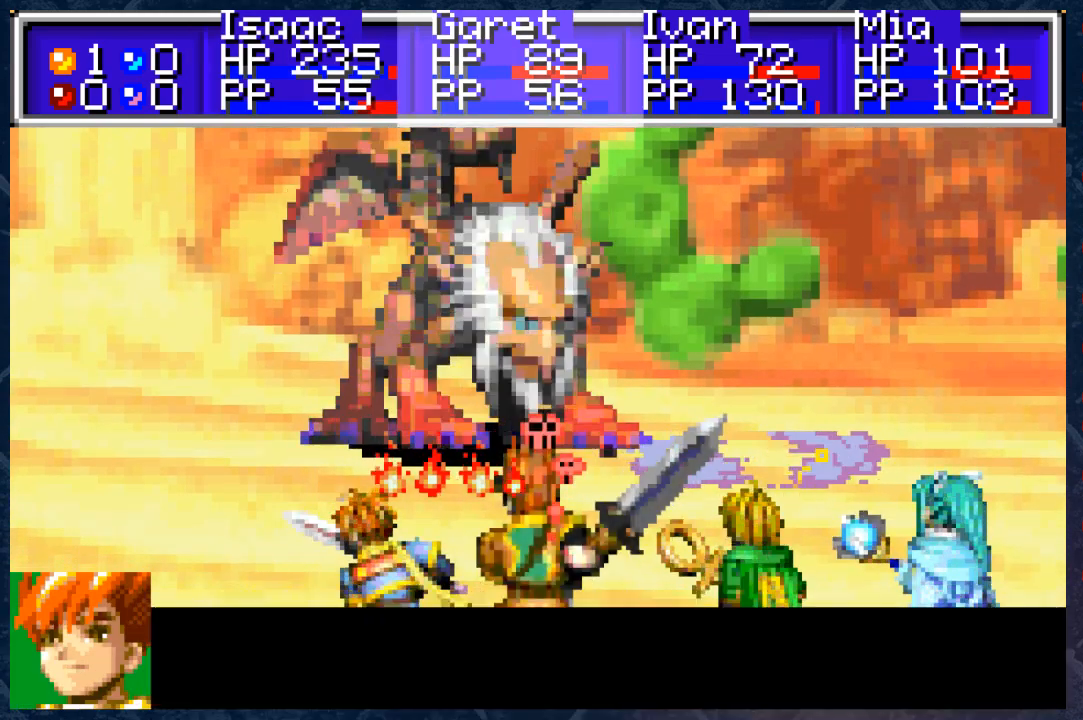
{"buttons": ["DPAD_RIGHT"], "left_stick": "center", "right_stick": "center", "events": [[50, "A", "up"], [300, "B", "down"], [383, "B", "up"], [483, "DPAD_RIGHT", "down"]]}
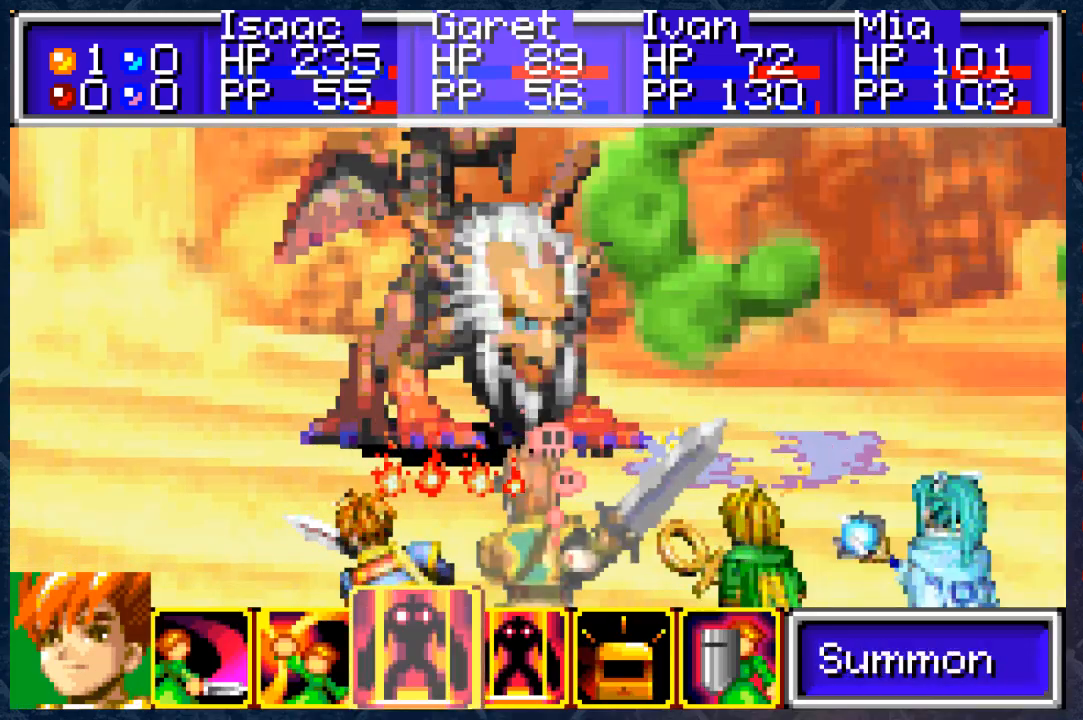
{"buttons": [], "left_stick": "center", "right_stick": "center", "events": [[67, "A", "down"], [83, "DPAD_RIGHT", "up"], [167, "A", "up"]]}
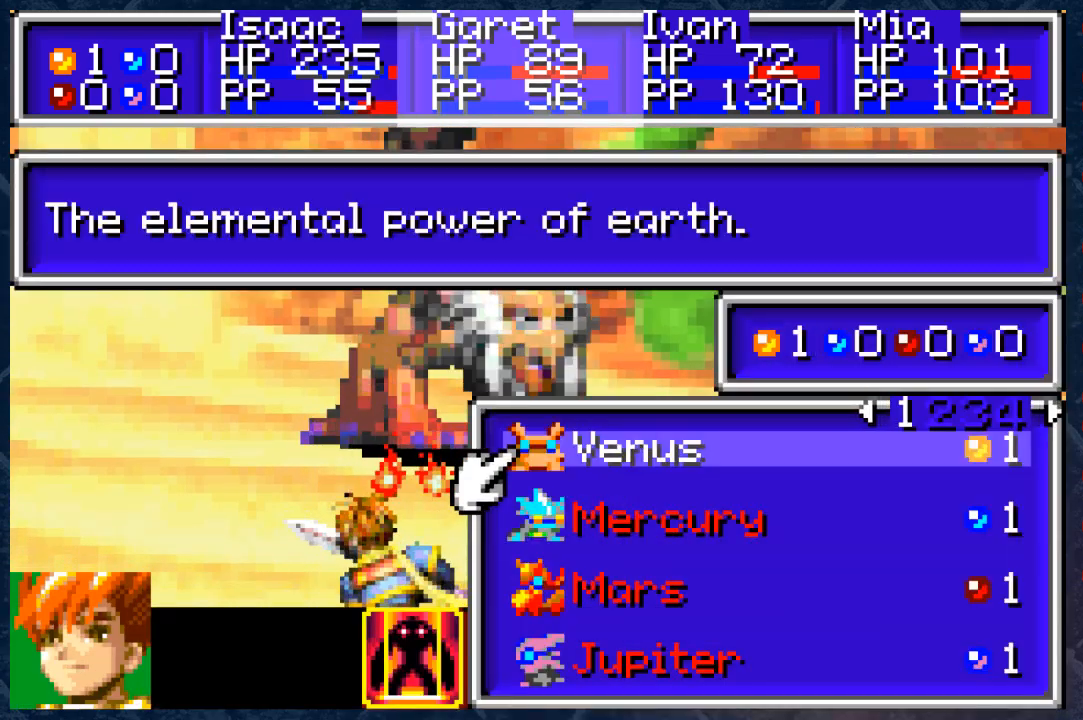
{"buttons": [], "left_stick": "center", "right_stick": "center", "events": []}
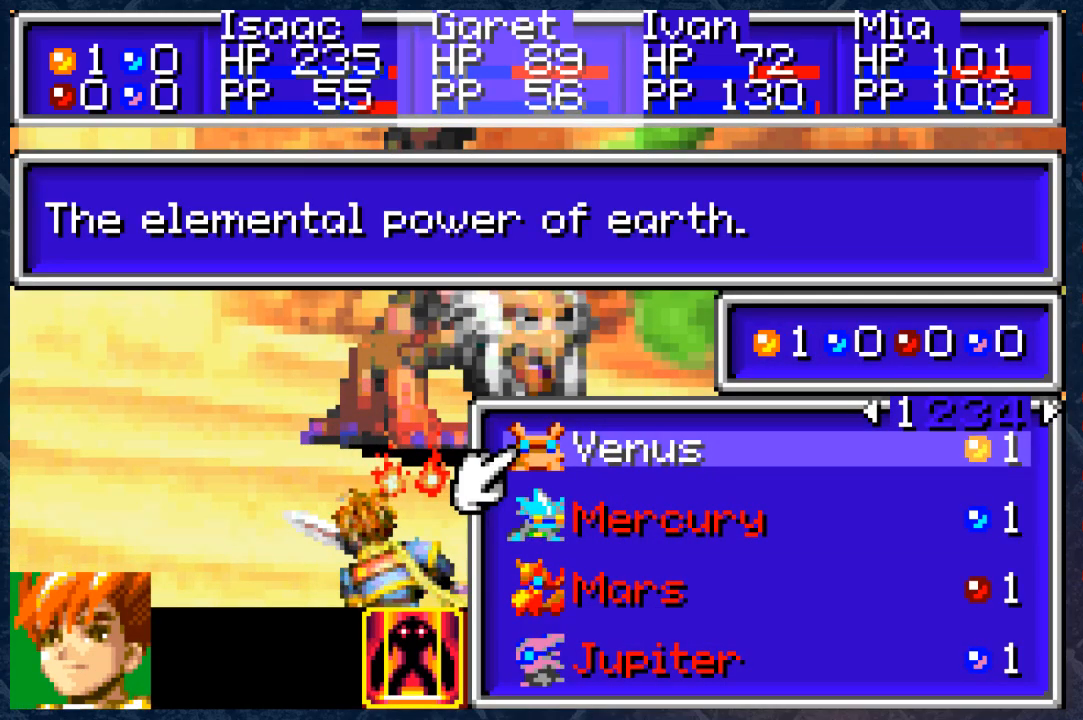
{"buttons": [], "left_stick": "center", "right_stick": "center", "events": []}
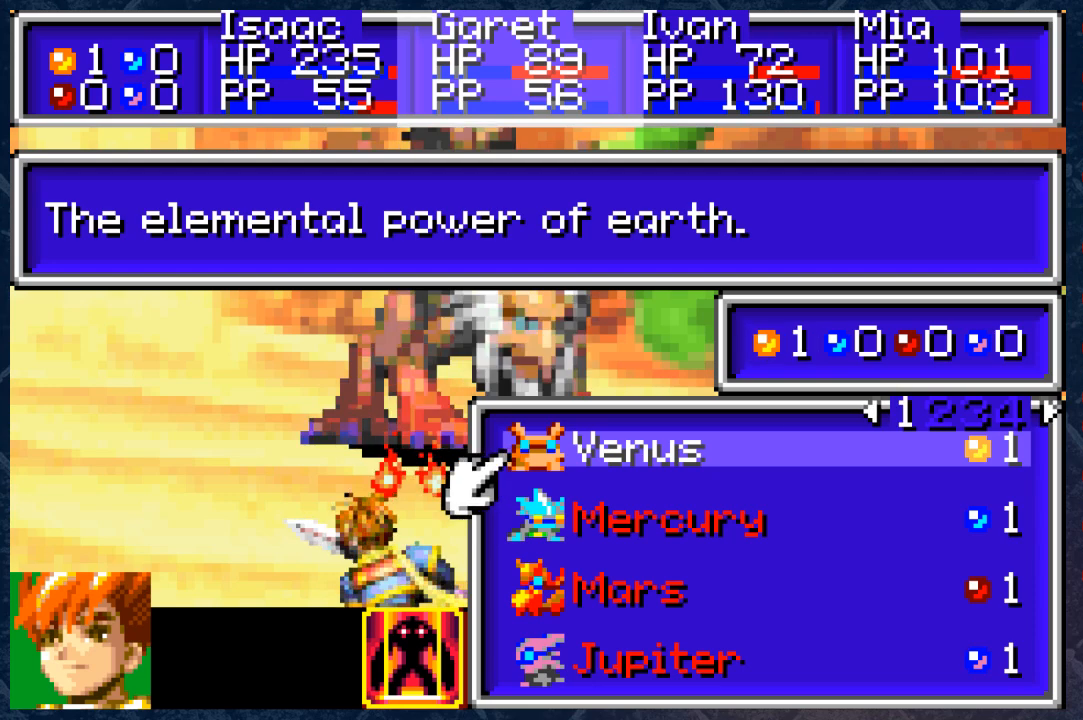
{"buttons": [], "left_stick": "center", "right_stick": "center", "events": [[33, "DPAD_RIGHT", "down"], [167, "DPAD_RIGHT", "up"]]}
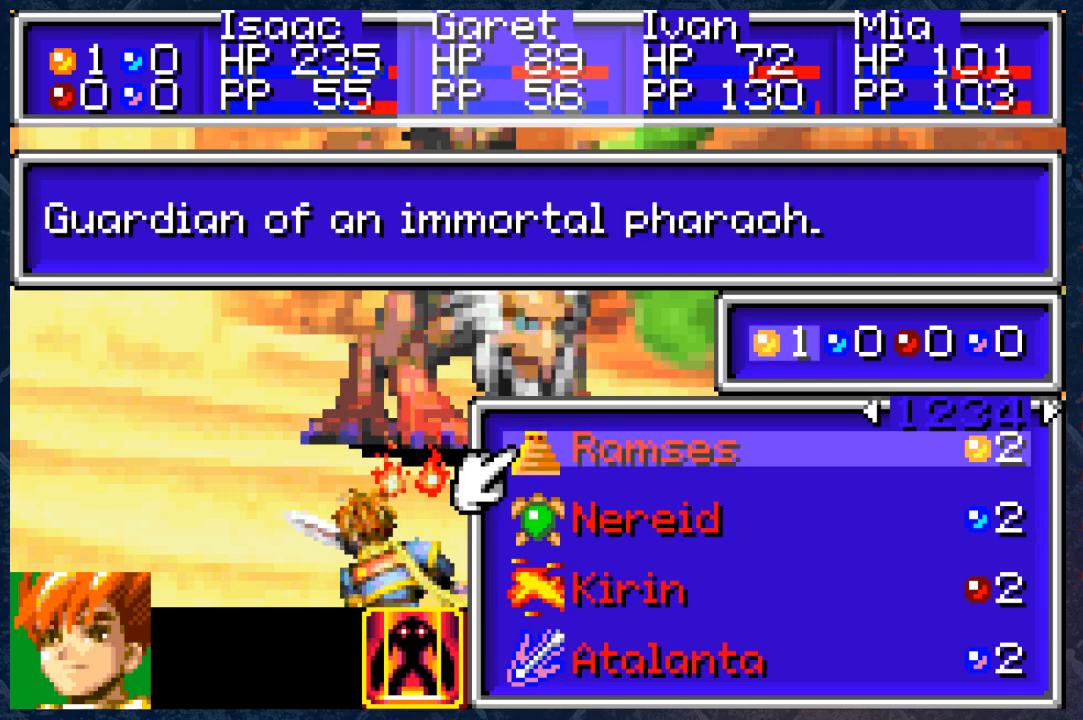
{"buttons": [], "left_stick": "center", "right_stick": "center", "events": [[400, "B", "down"], [500, "B", "up"]]}
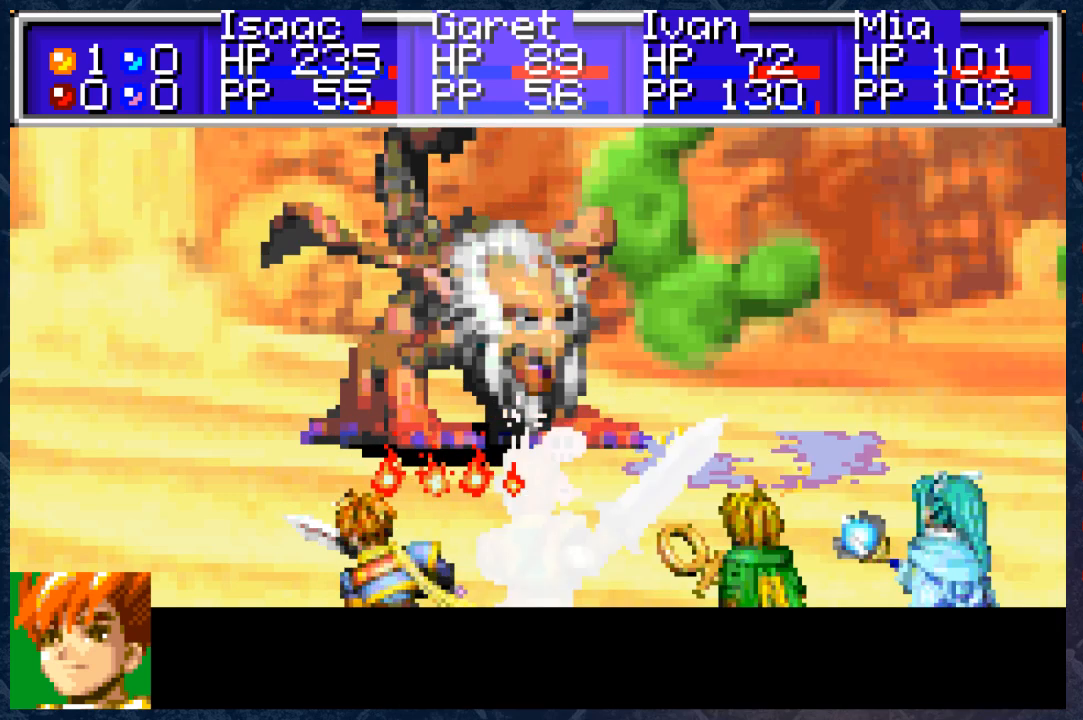
{"buttons": ["A"], "left_stick": "center", "right_stick": "center", "events": [[250, "DPAD_LEFT", "down"], [350, "DPAD_LEFT", "up"], [417, "A", "down"]]}
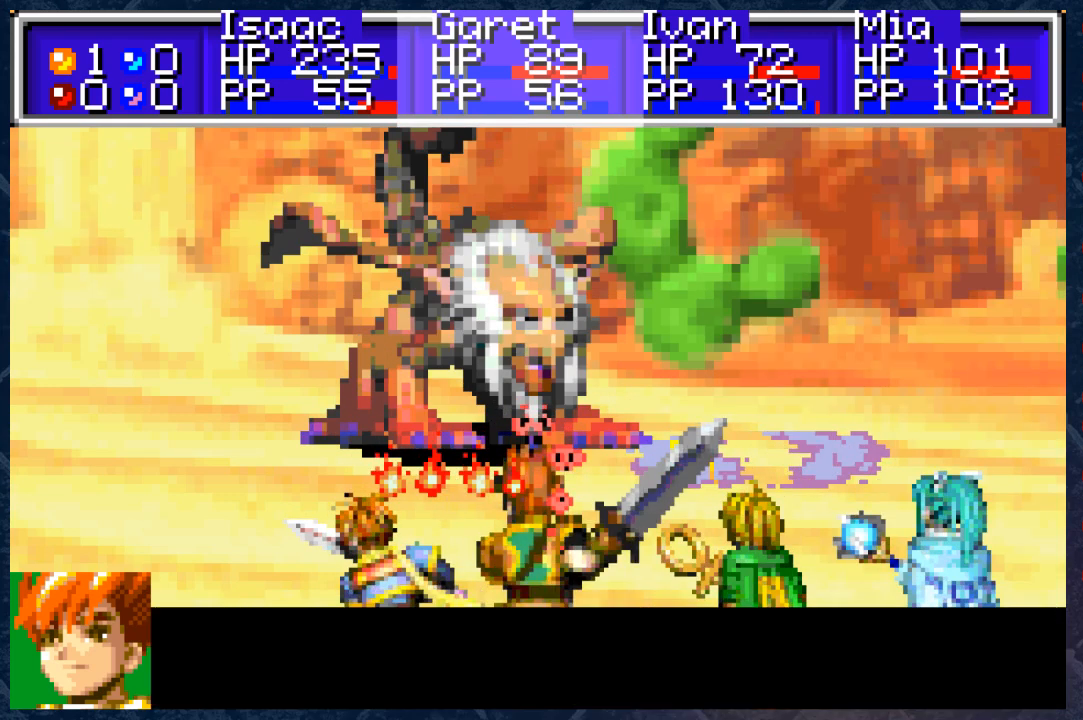
{"buttons": [], "left_stick": "center", "right_stick": "center", "events": [[50, "A", "up"]]}
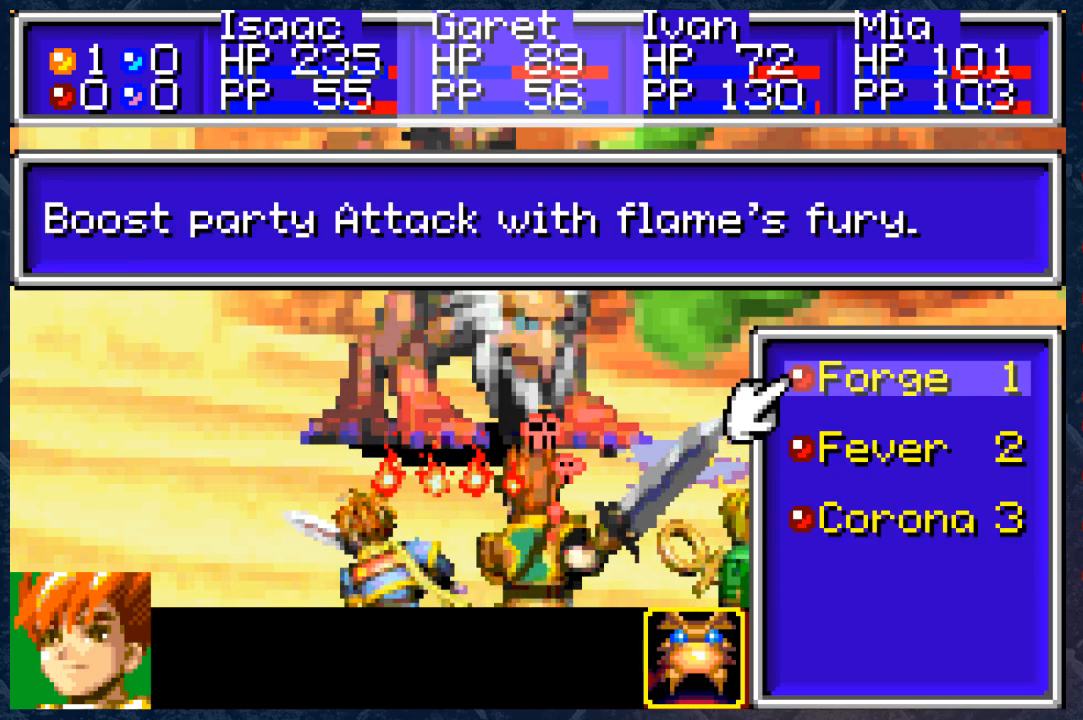
{"buttons": [], "left_stick": "center", "right_stick": "center", "events": []}
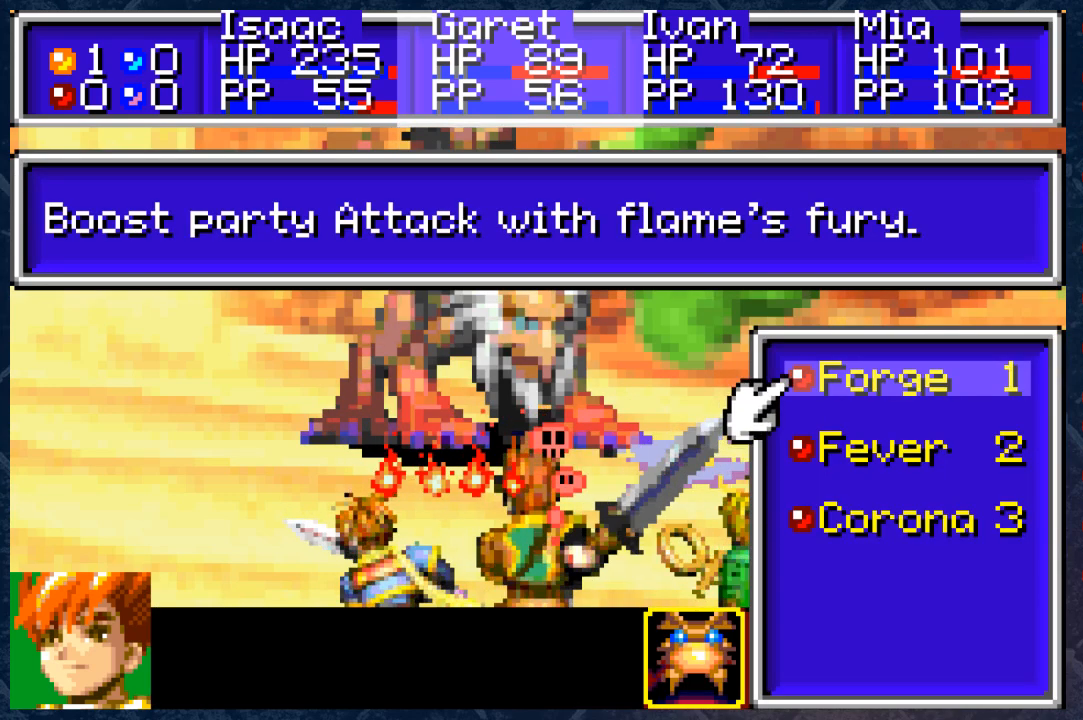
{"buttons": [], "left_stick": "center", "right_stick": "center", "events": [[333, "B", "down"], [433, "B", "up"]]}
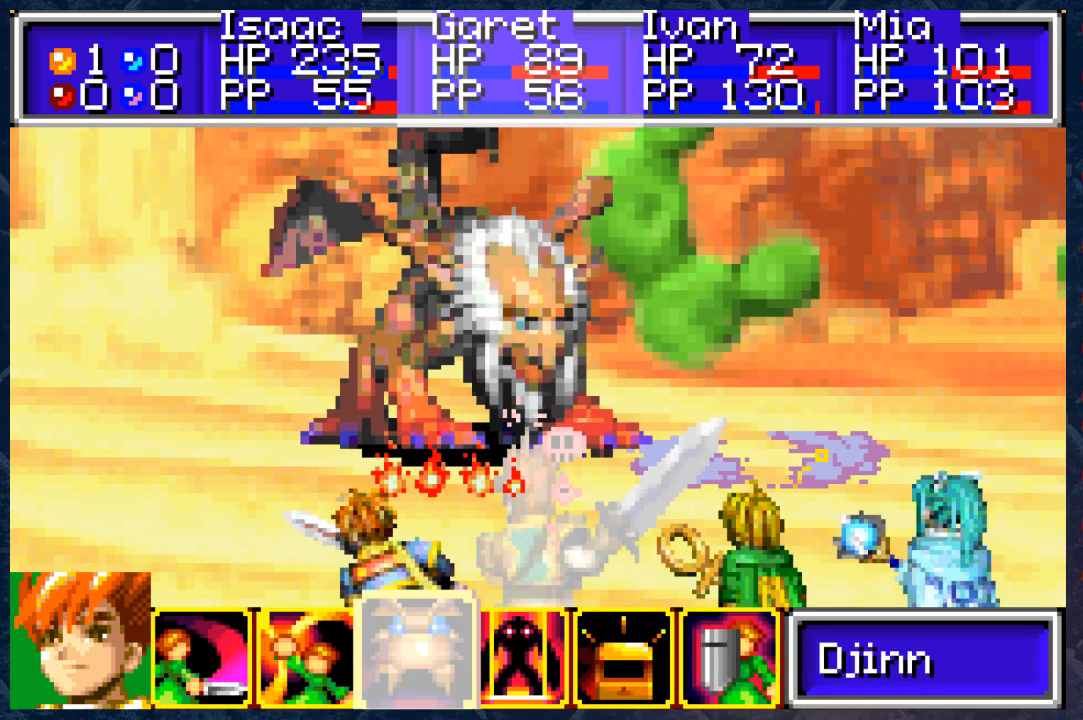
{"buttons": [], "left_stick": "center", "right_stick": "center", "events": [[17, "DPAD_LEFT", "down"], [117, "DPAD_LEFT", "up"], [133, "A", "down"], [233, "A", "up"]]}
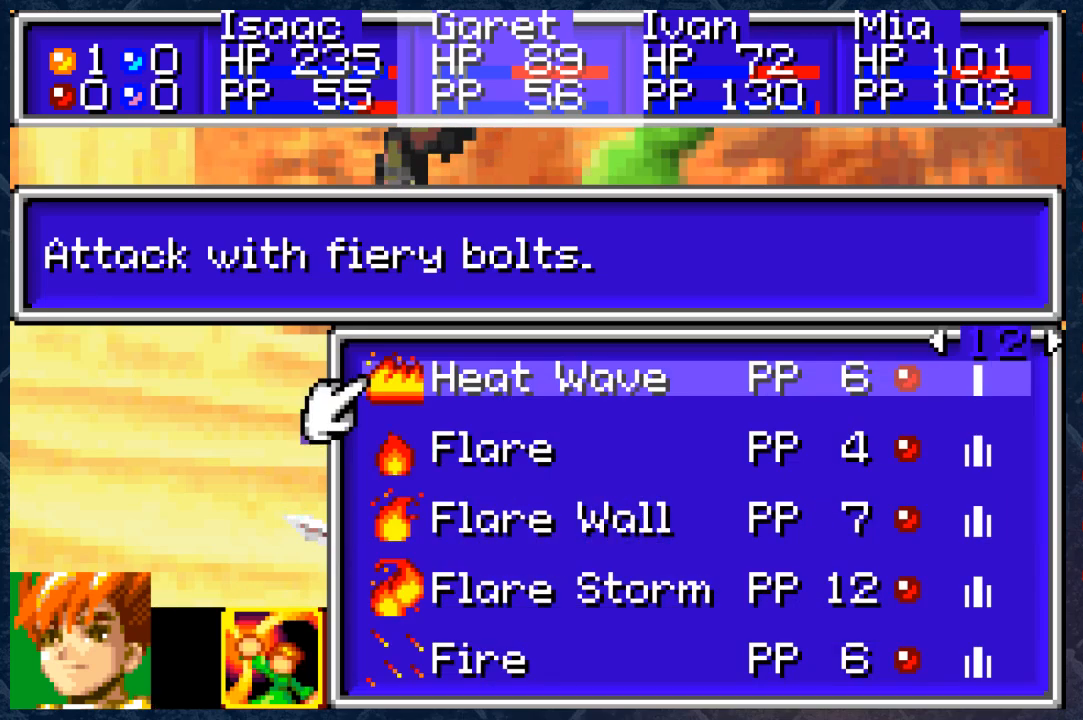
{"buttons": [], "left_stick": "center", "right_stick": "center", "events": []}
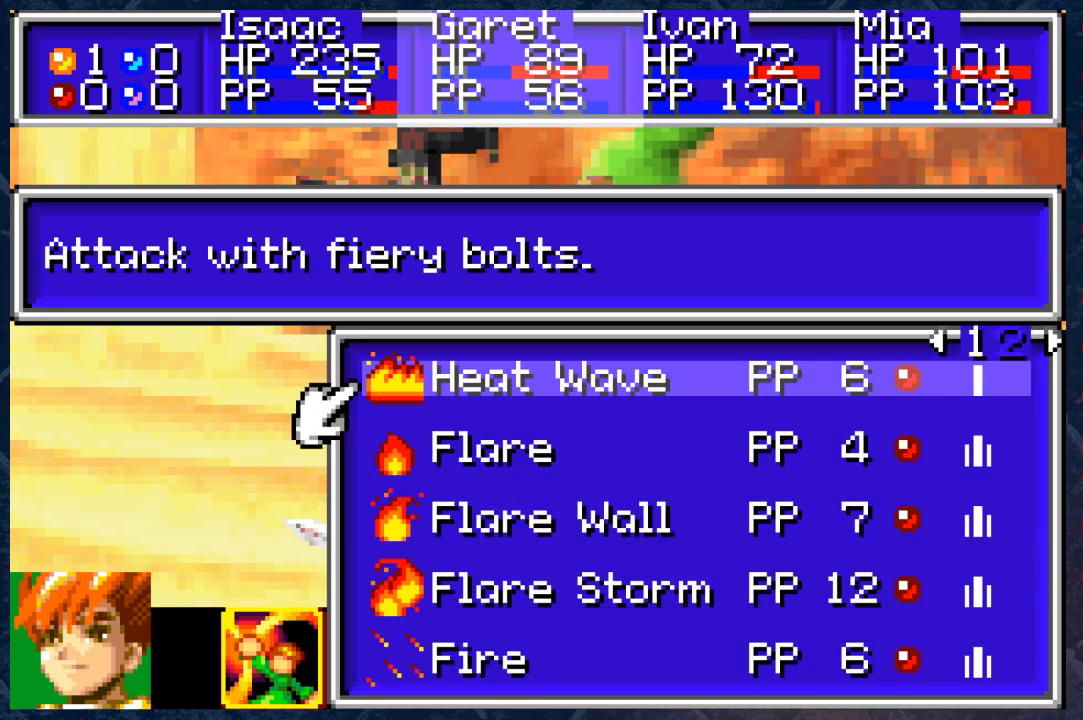
{"buttons": [], "left_stick": "center", "right_stick": "center", "events": []}
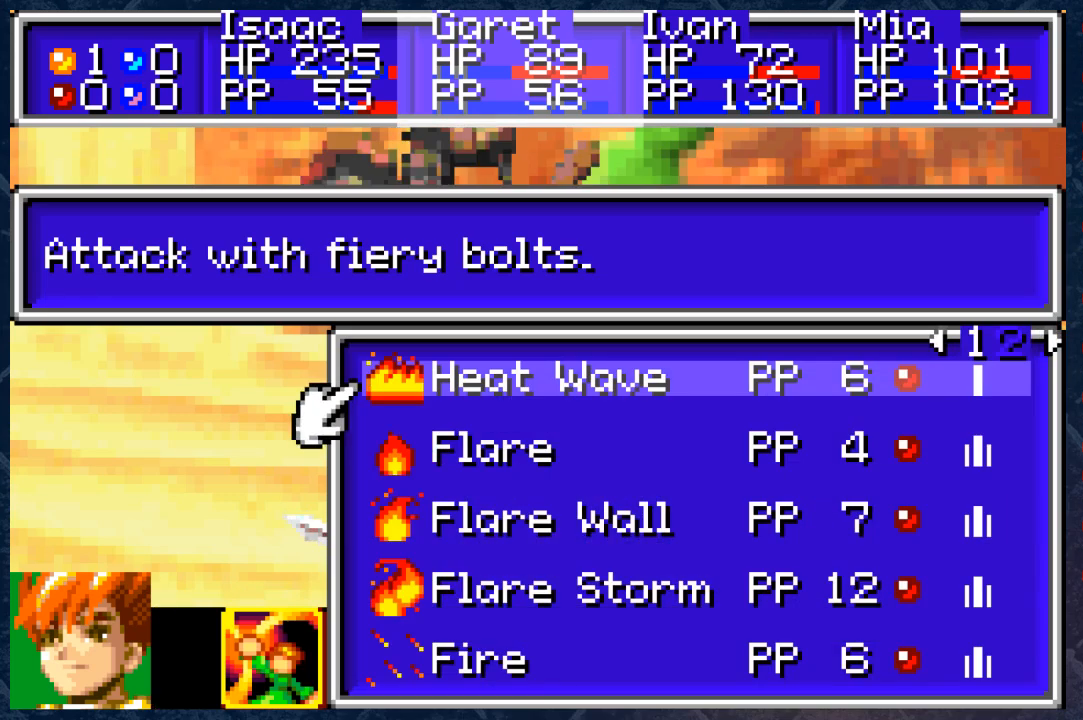
{"buttons": [], "left_stick": "center", "right_stick": "center", "events": [[83, "B", "down"], [200, "B", "up"]]}
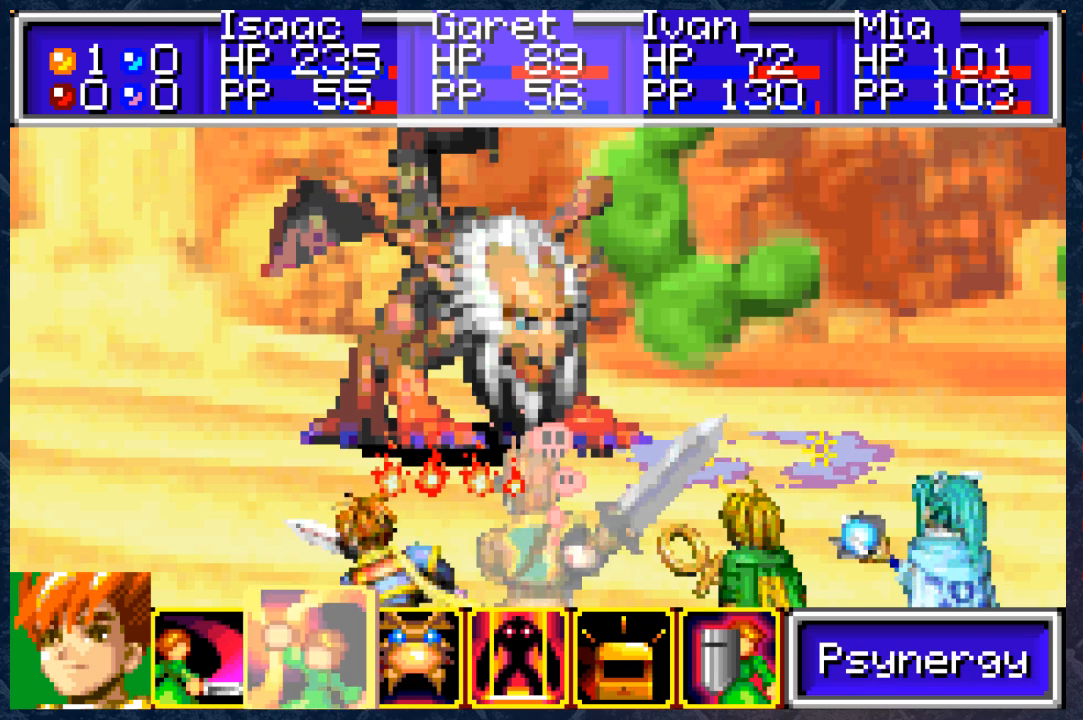
{"buttons": [], "left_stick": "center", "right_stick": "center", "events": [[250, "DPAD_RIGHT", "down"], [350, "DPAD_RIGHT", "up"], [433, "DPAD_RIGHT", "down"], [500, "DPAD_RIGHT", "up"]]}
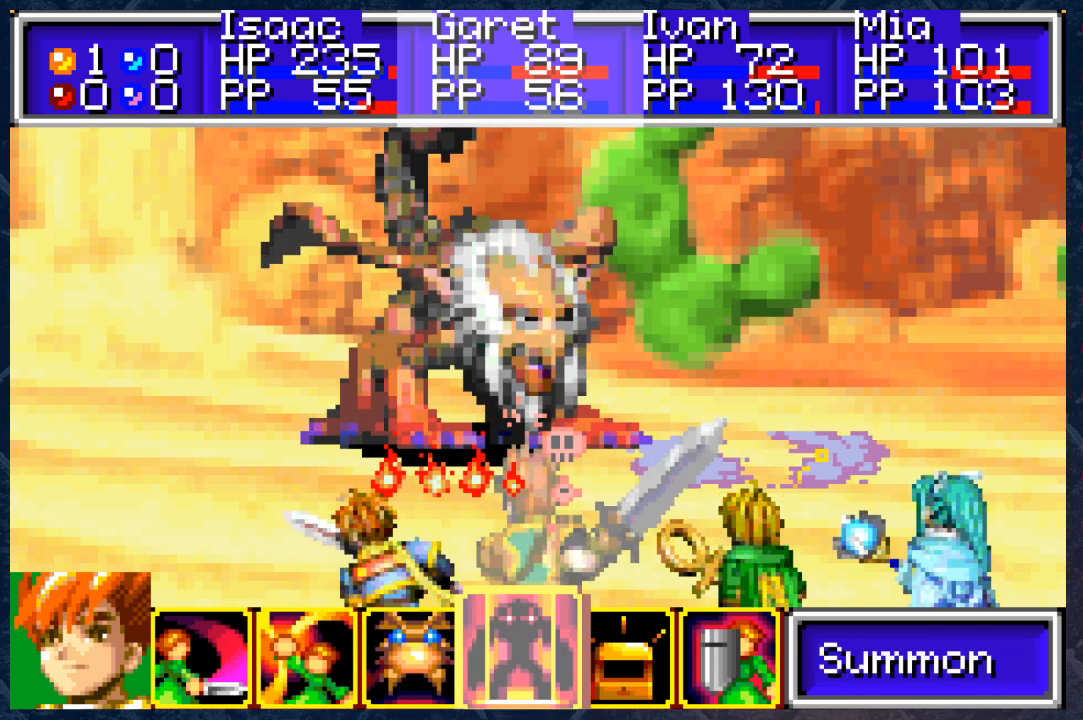
{"buttons": [], "left_stick": "center", "right_stick": "center", "events": [[100, "DPAD_RIGHT", "down"], [200, "DPAD_RIGHT", "up"], [283, "A", "down"], [417, "A", "up"]]}
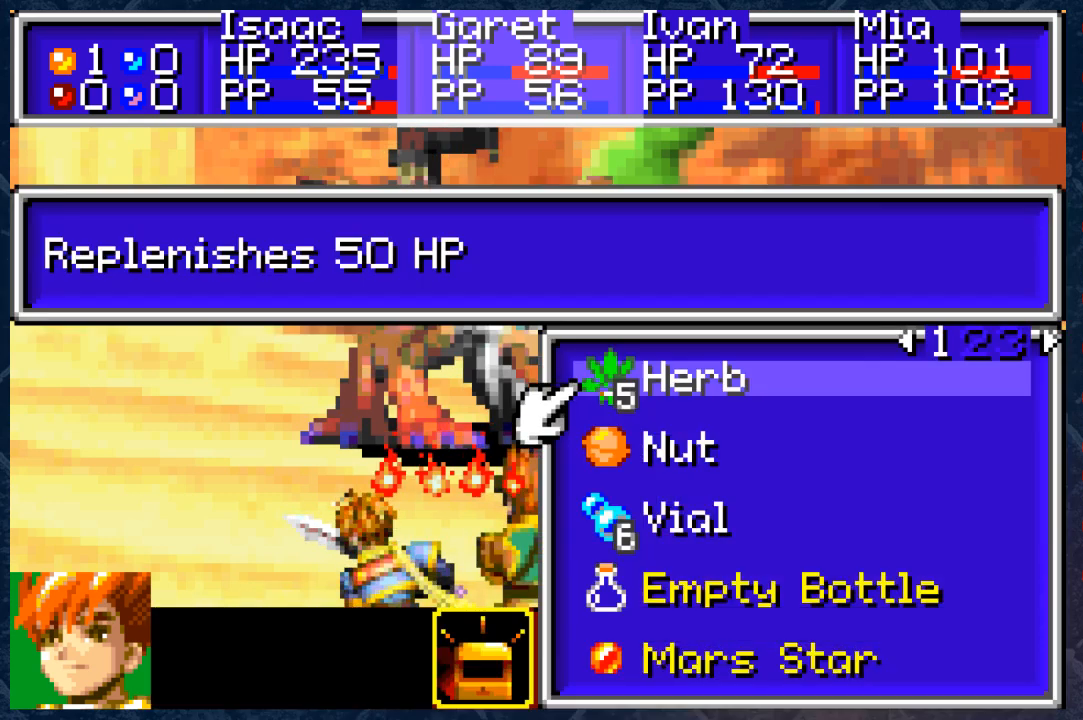
{"buttons": [], "left_stick": "center", "right_stick": "center", "events": []}
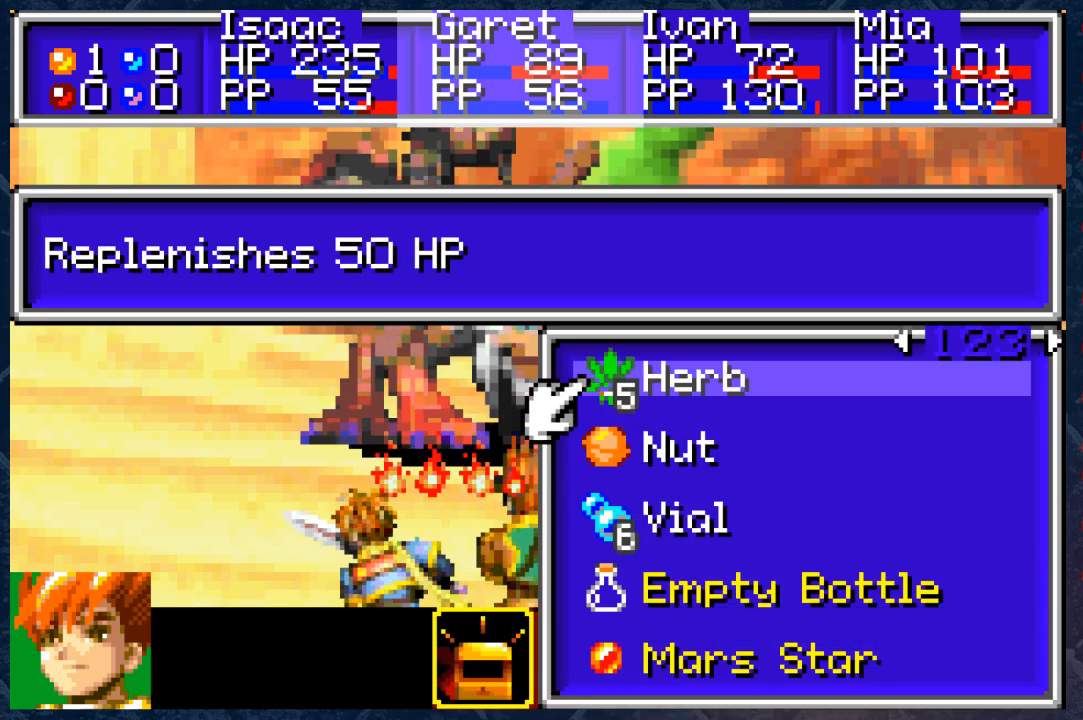
{"buttons": [], "left_stick": "center", "right_stick": "center", "events": []}
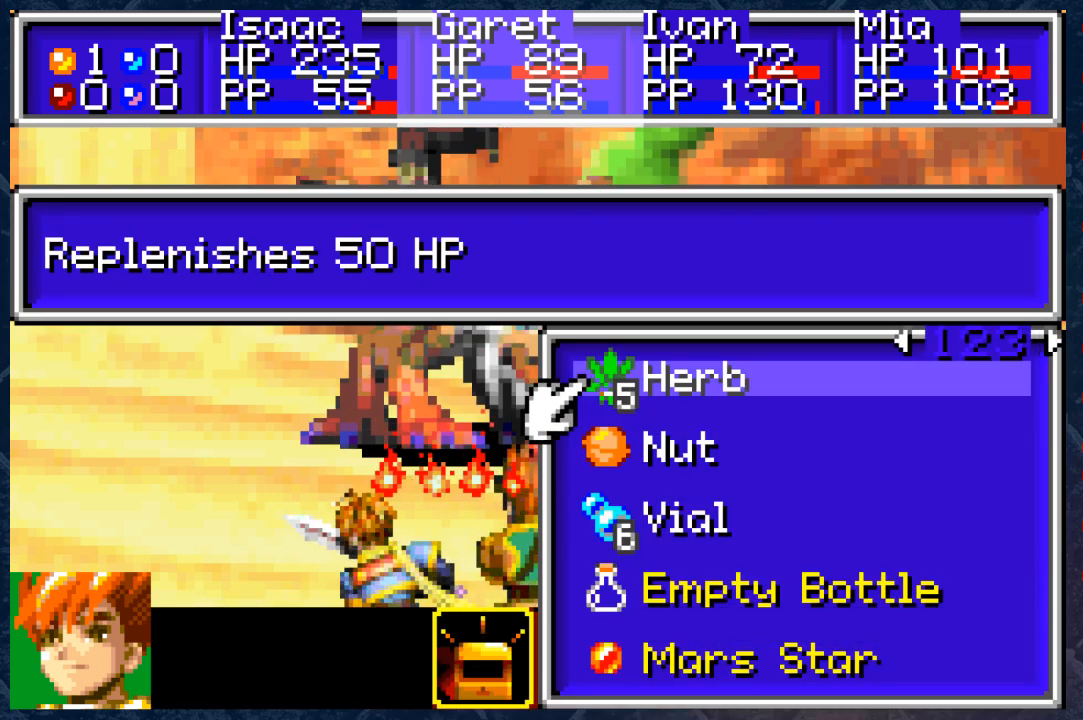
{"buttons": [], "left_stick": "center", "right_stick": "center", "events": []}
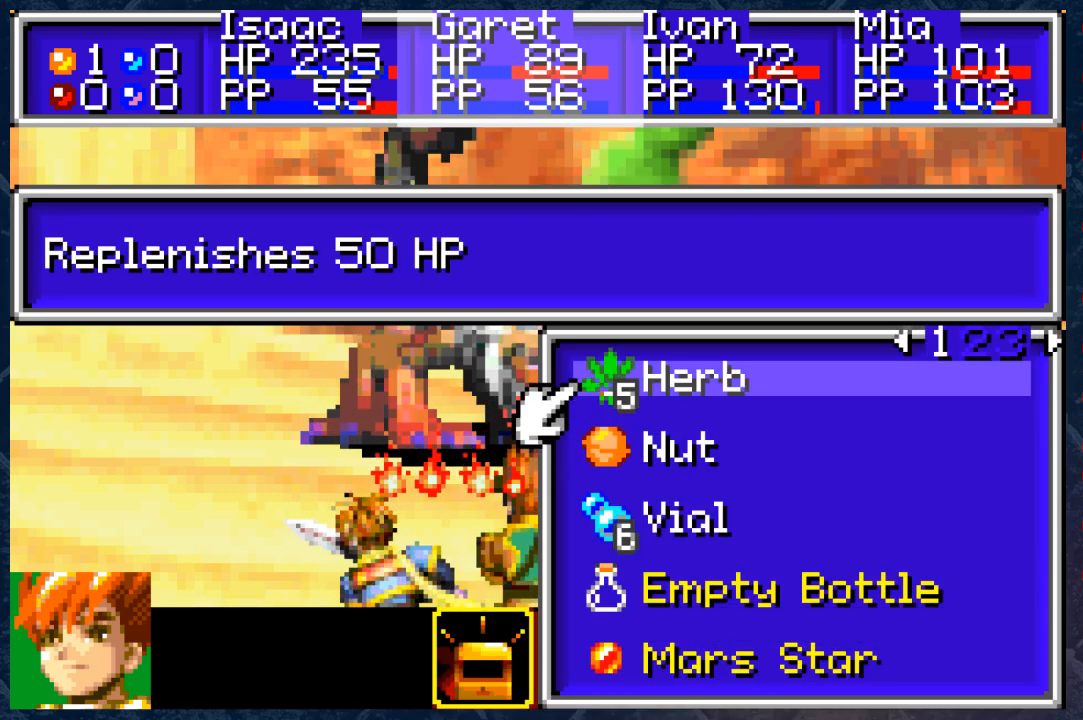
{"buttons": [], "left_stick": "center", "right_stick": "center", "events": [[300, "DPAD_RIGHT", "down"], [500, "DPAD_RIGHT", "up"]]}
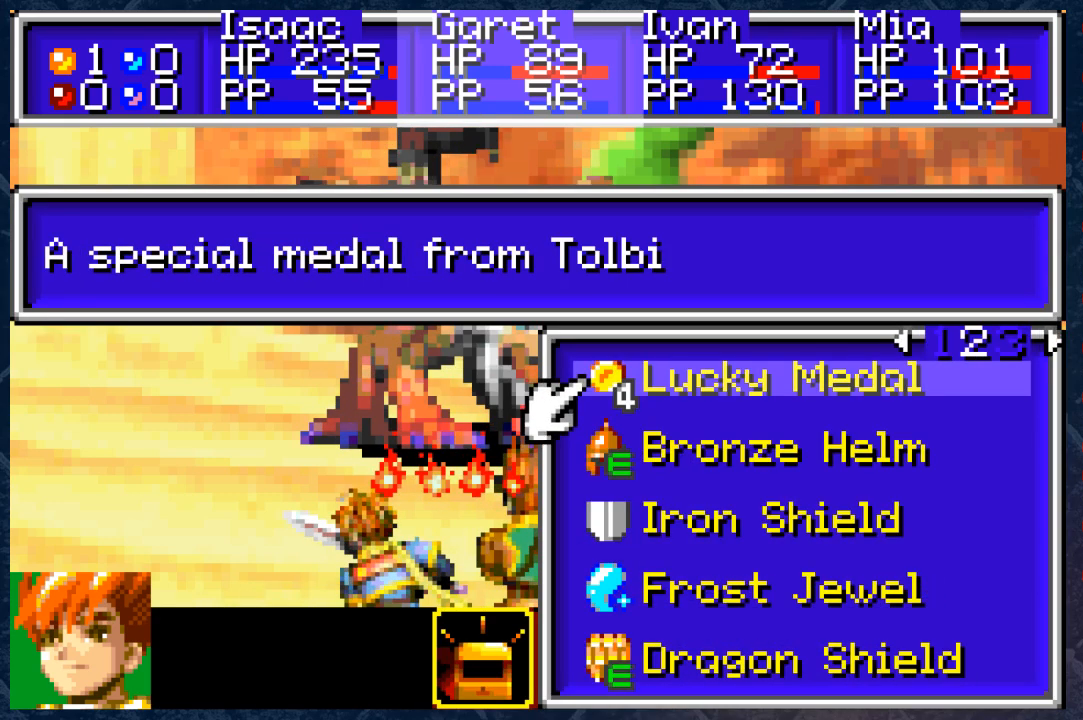
{"buttons": [], "left_stick": "center", "right_stick": "center", "events": []}
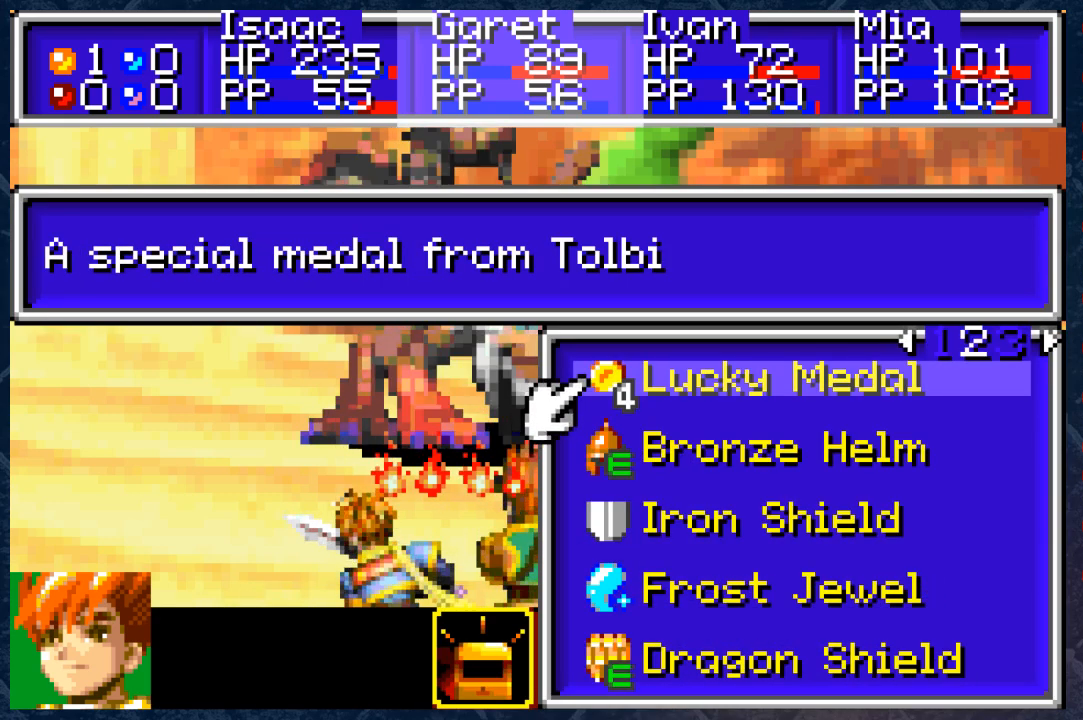
{"buttons": [], "left_stick": "center", "right_stick": "center", "events": []}
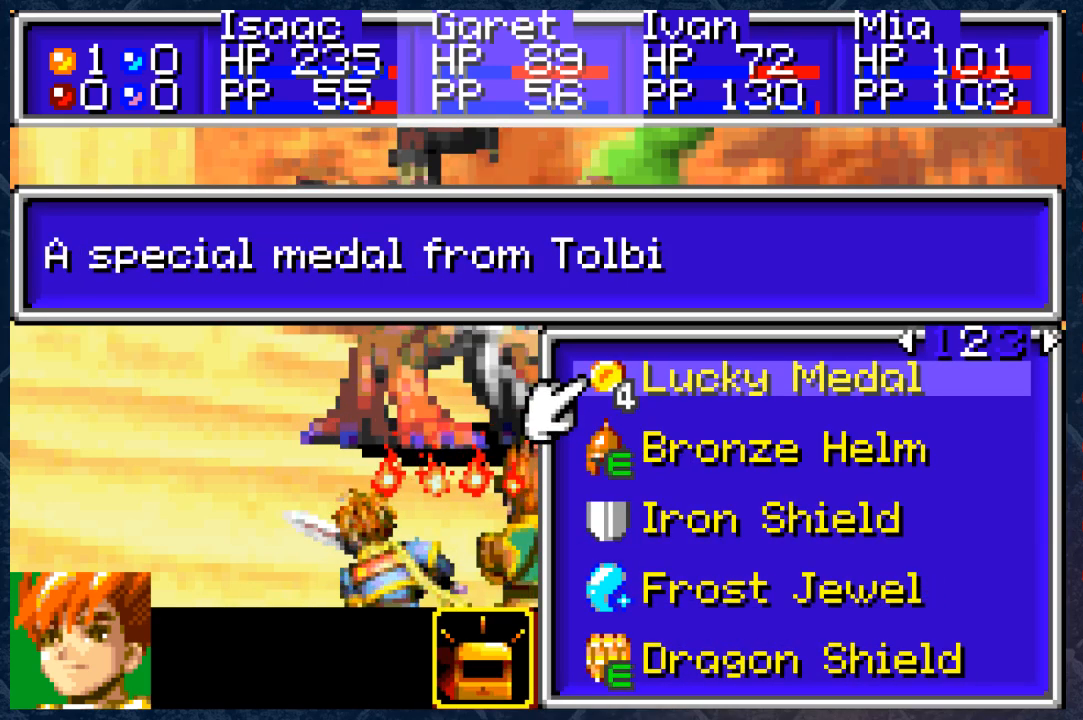
{"buttons": [], "left_stick": "center", "right_stick": "center", "events": [[117, "DPAD_RIGHT", "down"], [200, "DPAD_RIGHT", "up"]]}
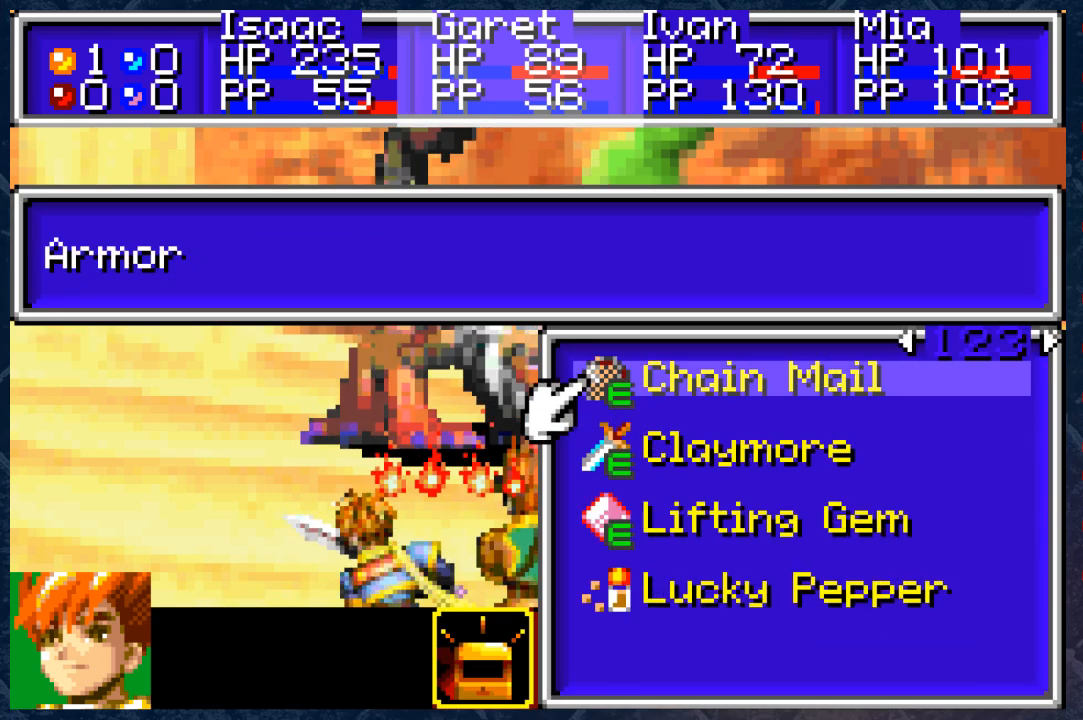
{"buttons": [], "left_stick": "center", "right_stick": "center", "events": []}
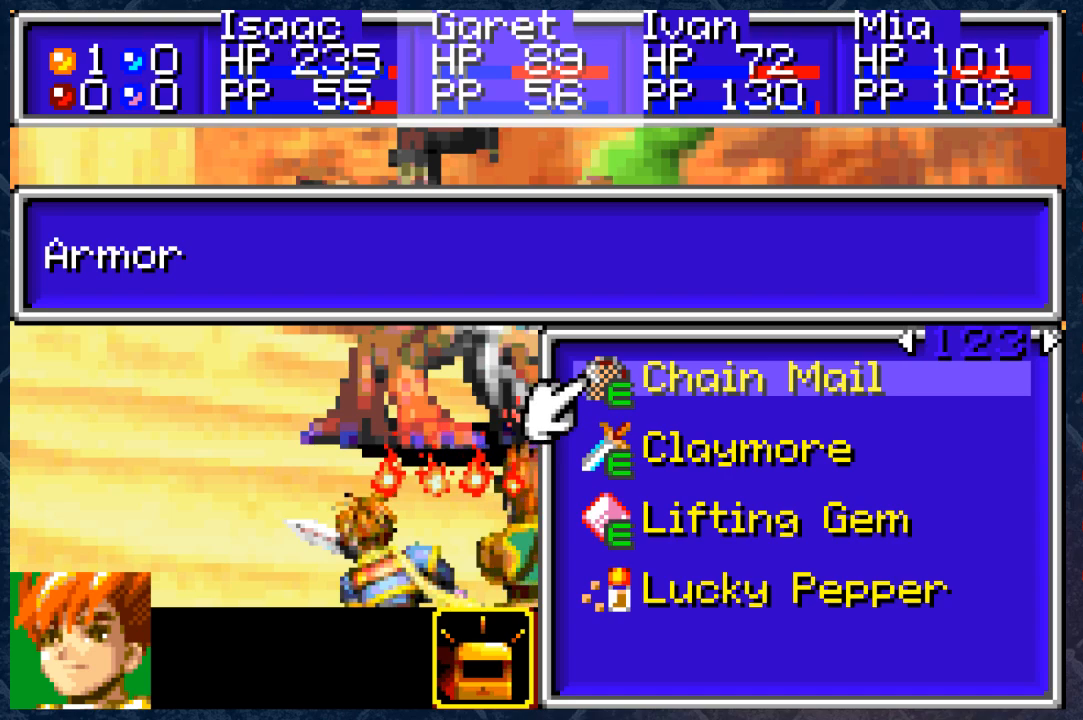
{"buttons": [], "left_stick": "center", "right_stick": "center", "events": [[283, "B", "down"], [417, "B", "up"]]}
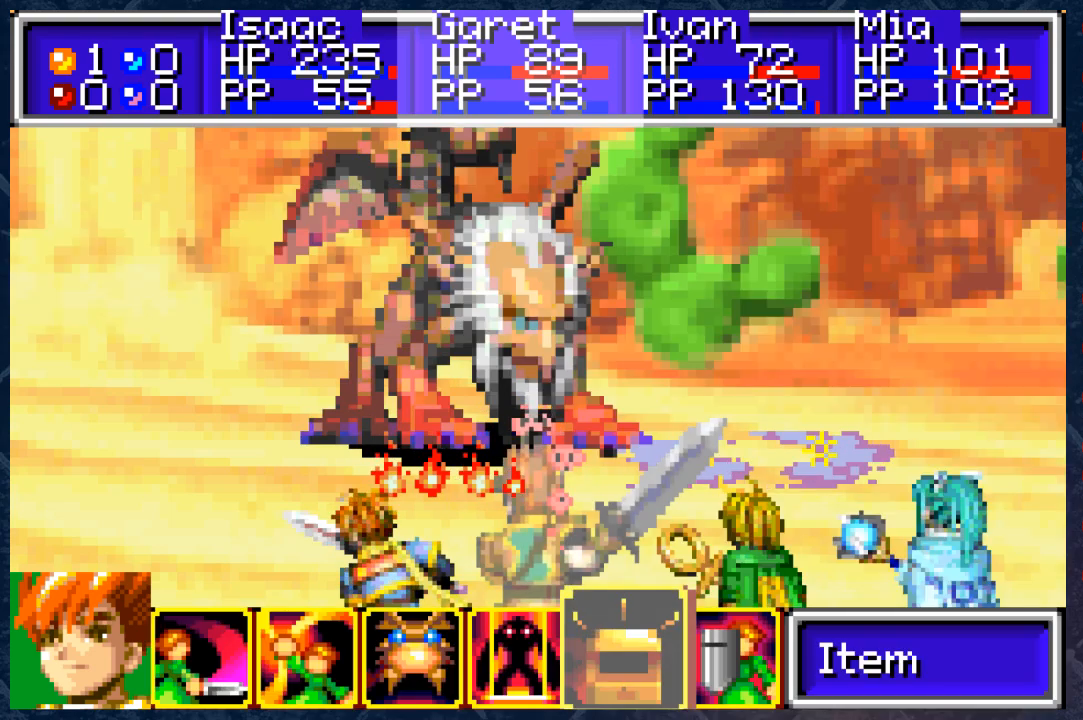
{"buttons": [], "left_stick": "center", "right_stick": "center", "events": [[117, "DPAD_LEFT", "down"], [200, "DPAD_LEFT", "up"], [350, "DPAD_LEFT", "down"], [450, "DPAD_LEFT", "up"]]}
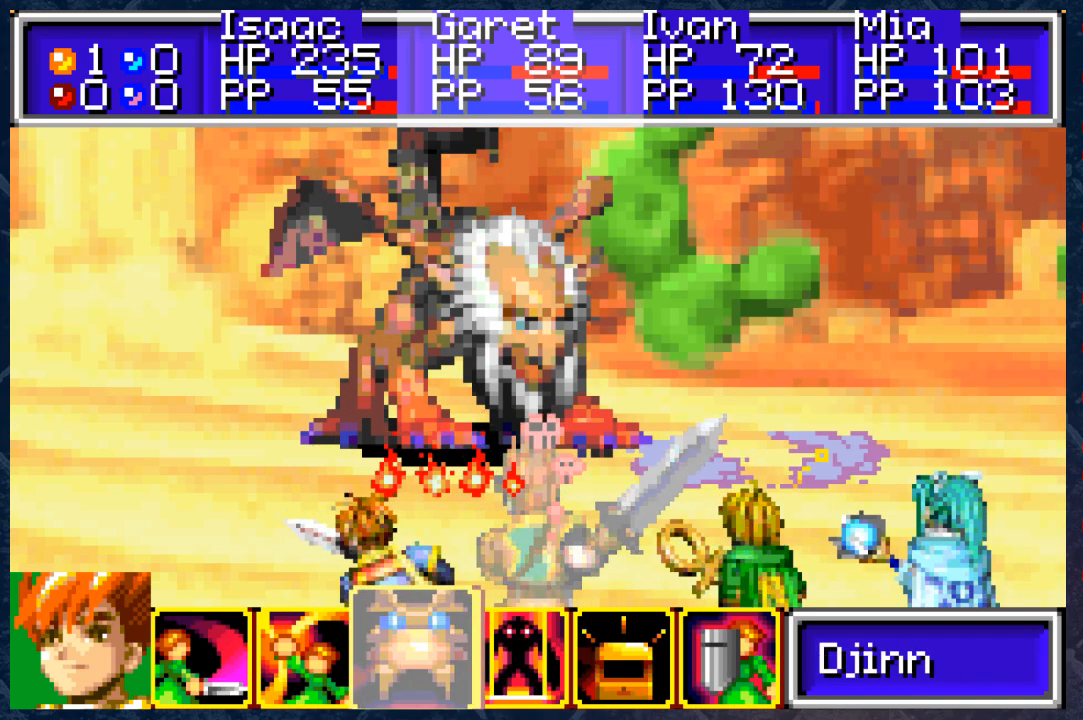
{"buttons": [], "left_stick": "center", "right_stick": "center", "events": [[67, "DPAD_LEFT", "down"], [167, "DPAD_LEFT", "up"], [283, "DPAD_LEFT", "down"], [367, "DPAD_LEFT", "up"]]}
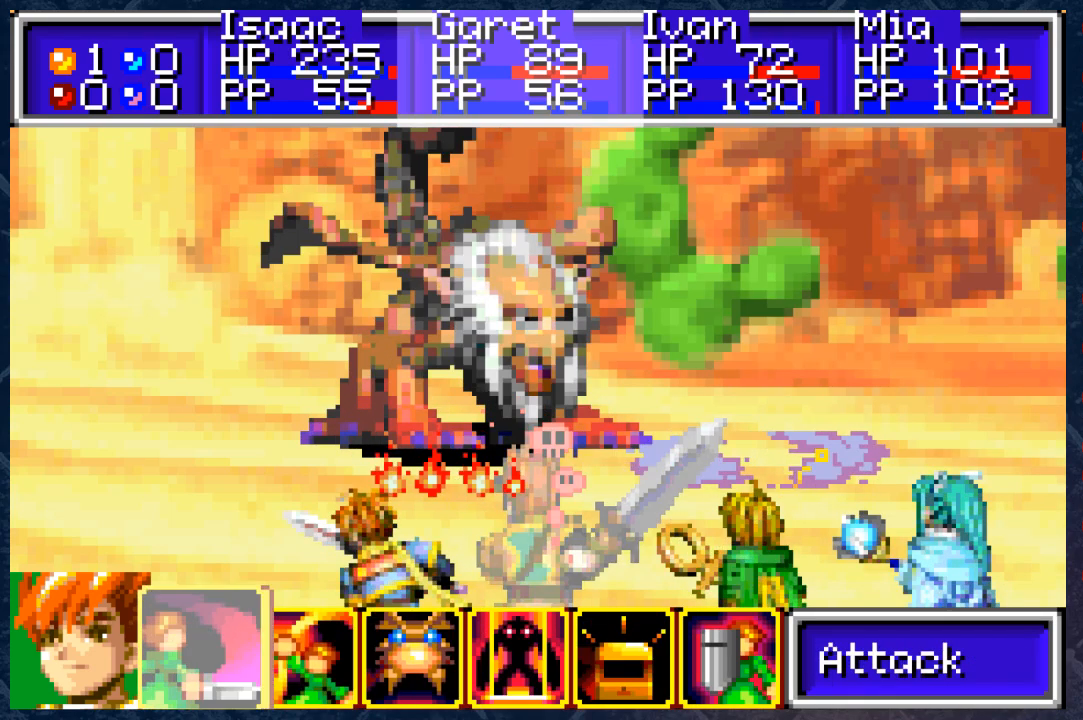
{"buttons": [], "left_stick": "center", "right_stick": "center", "events": [[50, "A", "down"], [133, "A", "up"], [233, "A", "down"], [283, "A", "up"]]}
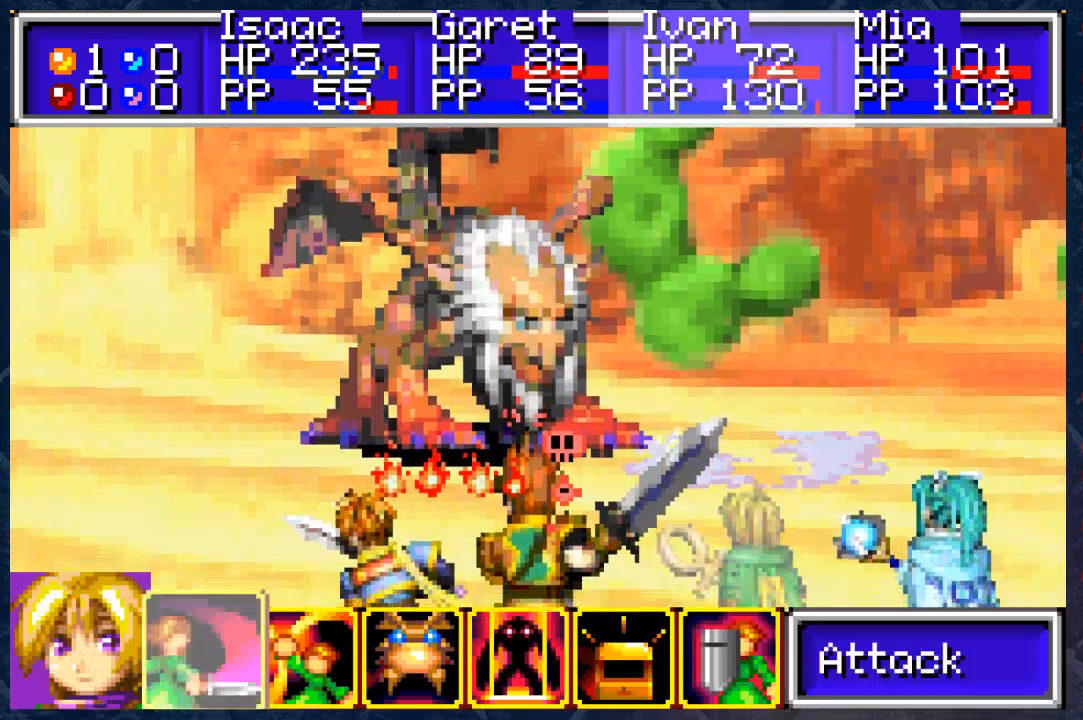
{"buttons": [], "left_stick": "center", "right_stick": "center", "events": []}
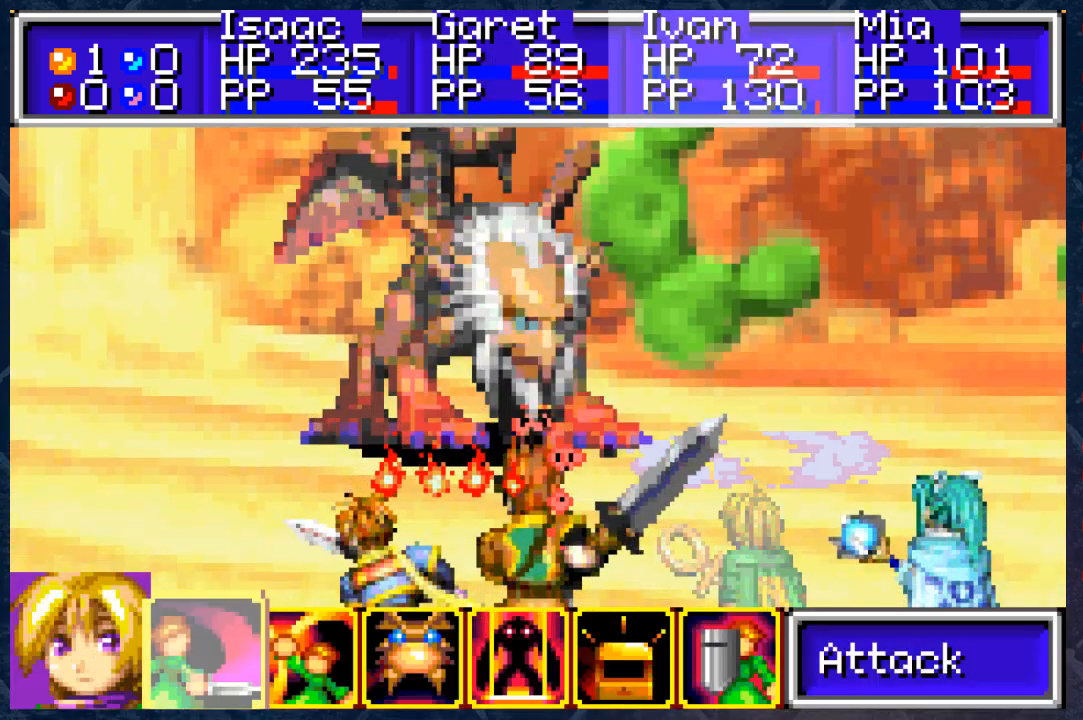
{"buttons": [], "left_stick": "center", "right_stick": "center", "events": []}